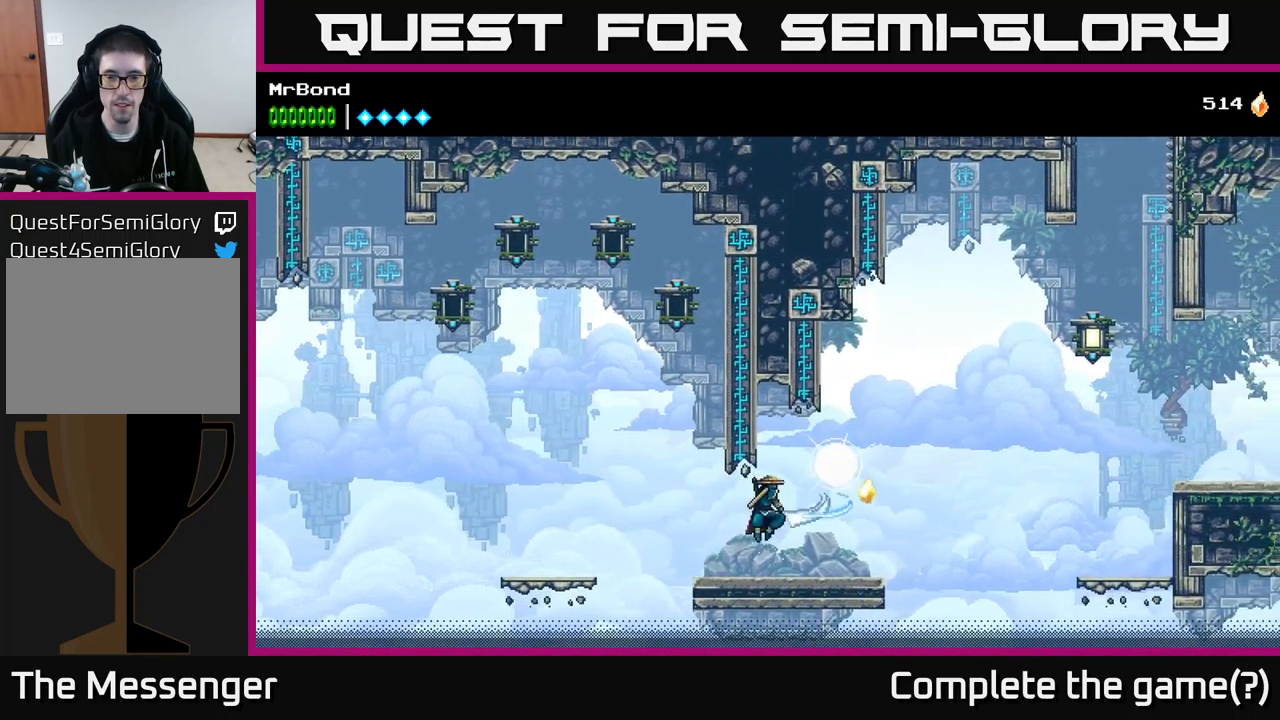
Gameplay with a controller (Xbox layout); each line is a JSON object with the inputs held at the frame after it. "events" lists button and stick changes between this image and that frame as [ms after this image, input, new state], when the widget could be followed in between. Not read: left_stick.
{"buttons": ["A", "DPAD_RIGHT"], "right_stick": "center", "events": [[500, "A", "down"]]}
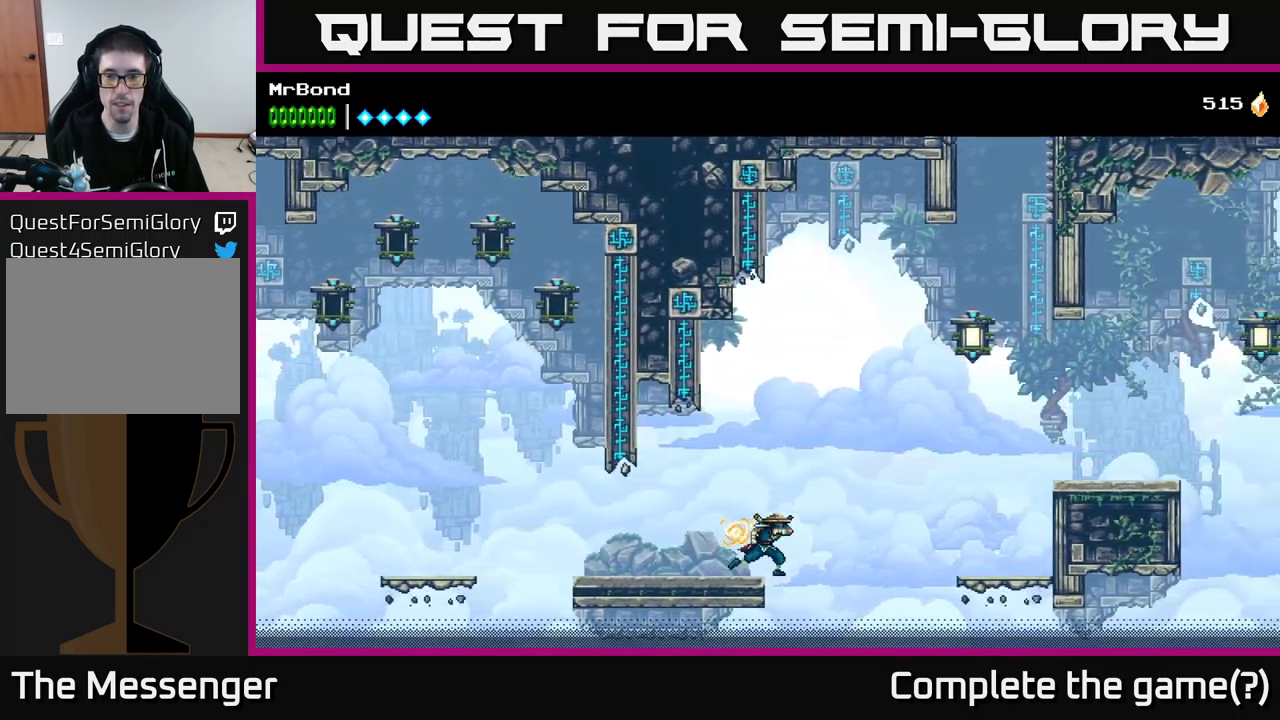
{"buttons": ["A", "DPAD_RIGHT"], "right_stick": "center", "events": []}
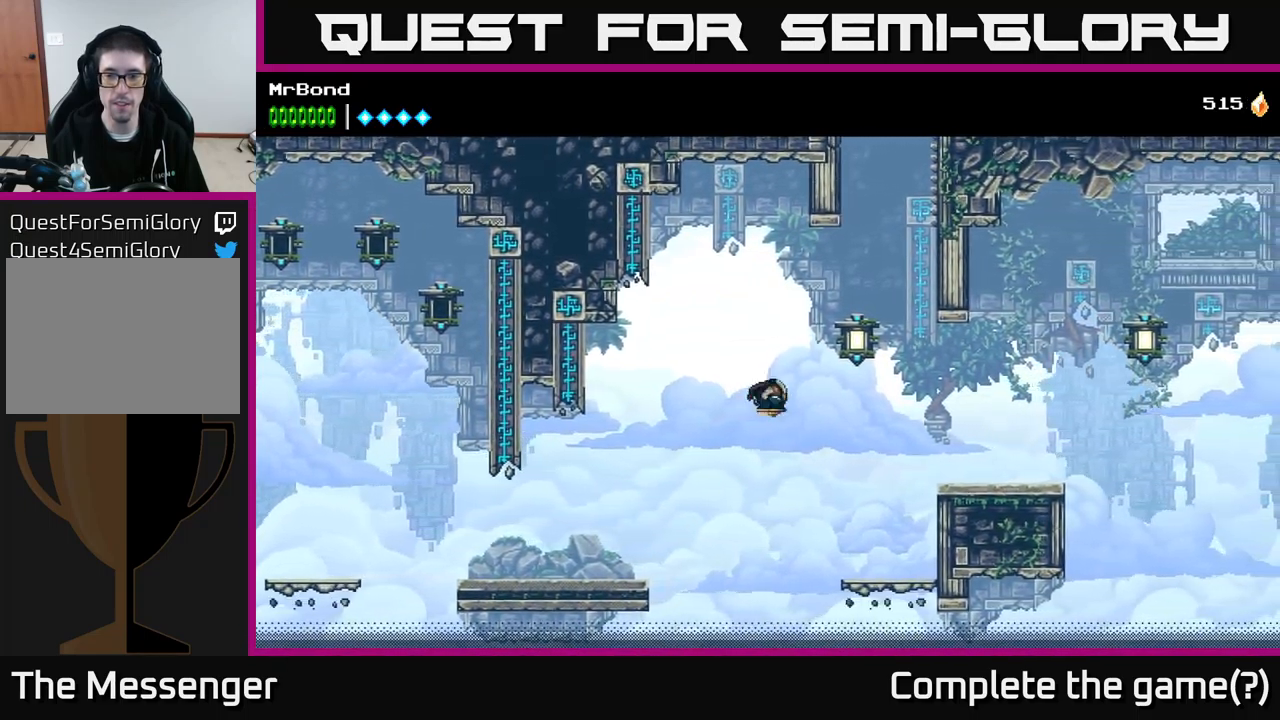
{"buttons": ["A"], "right_stick": "center", "events": [[233, "A", "up"], [416, "DPAD_RIGHT", "up"], [500, "A", "down"]]}
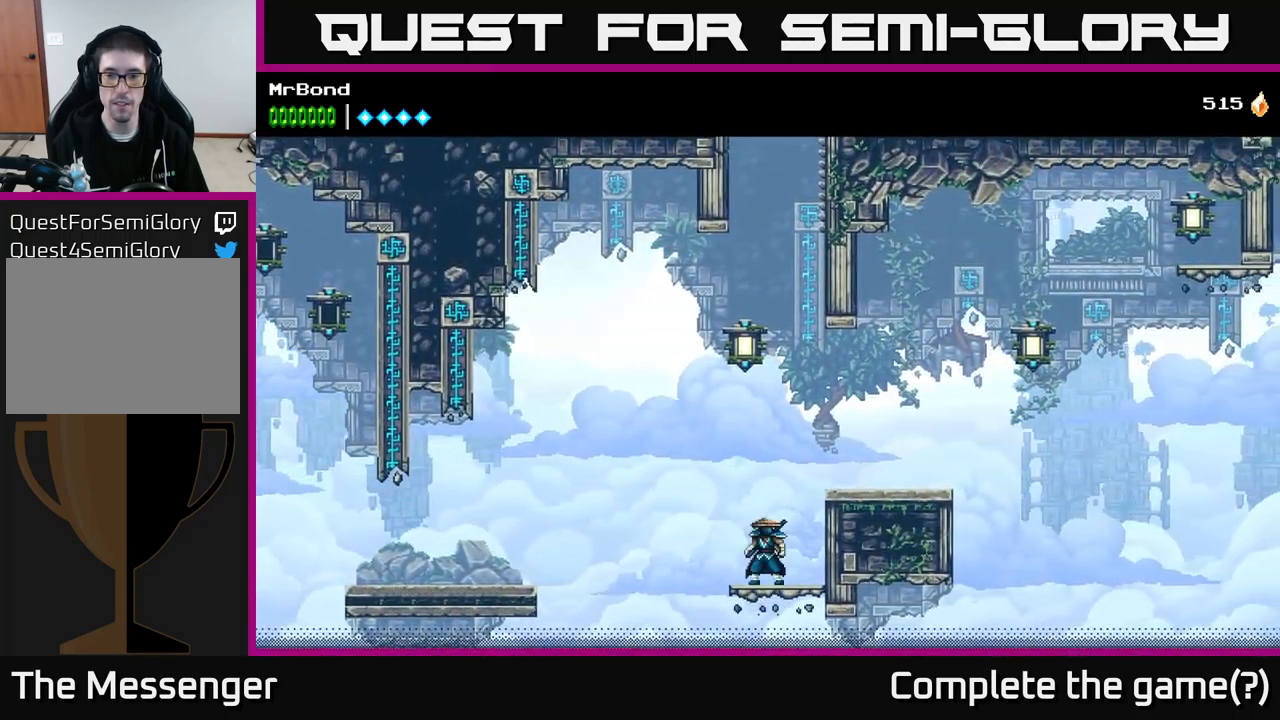
{"buttons": [], "right_stick": "center", "events": [[16, "DPAD_RIGHT", "down"], [200, "A", "up"], [483, "DPAD_RIGHT", "up"]]}
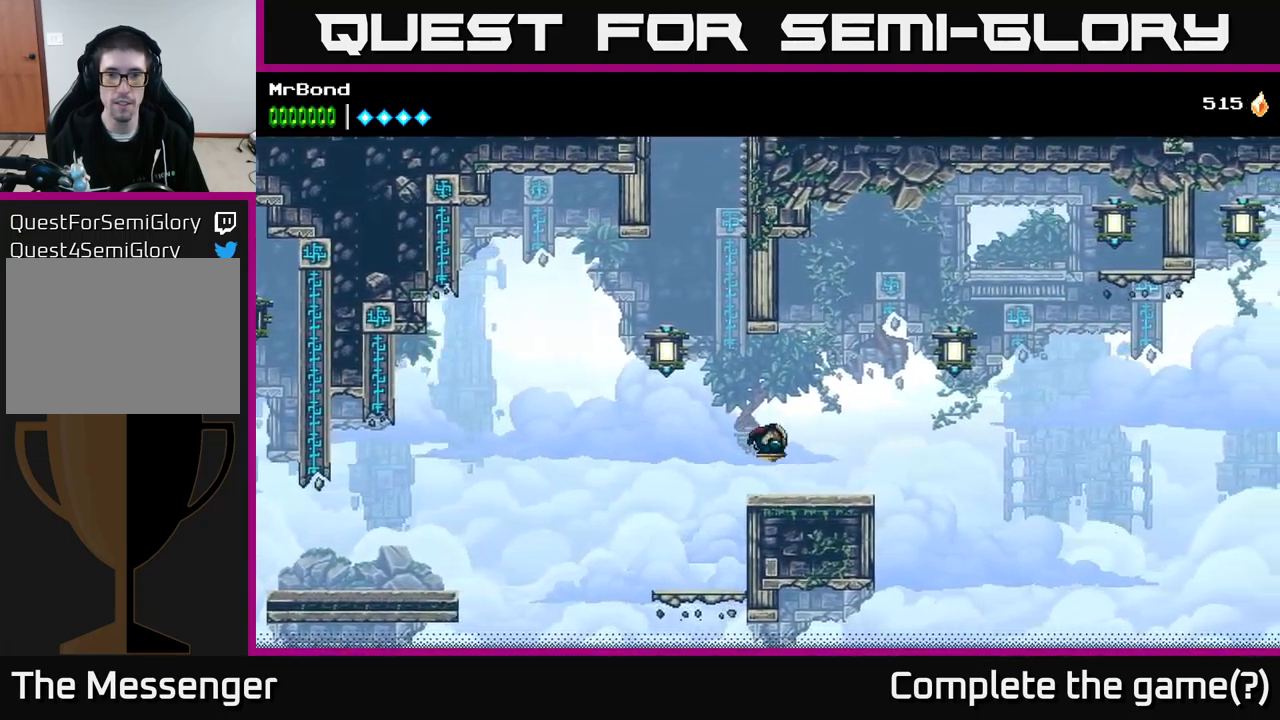
{"buttons": ["A", "X", "DPAD_LEFT"], "right_stick": "center", "events": [[200, "DPAD_LEFT", "down"], [233, "A", "down"], [350, "X", "down"]]}
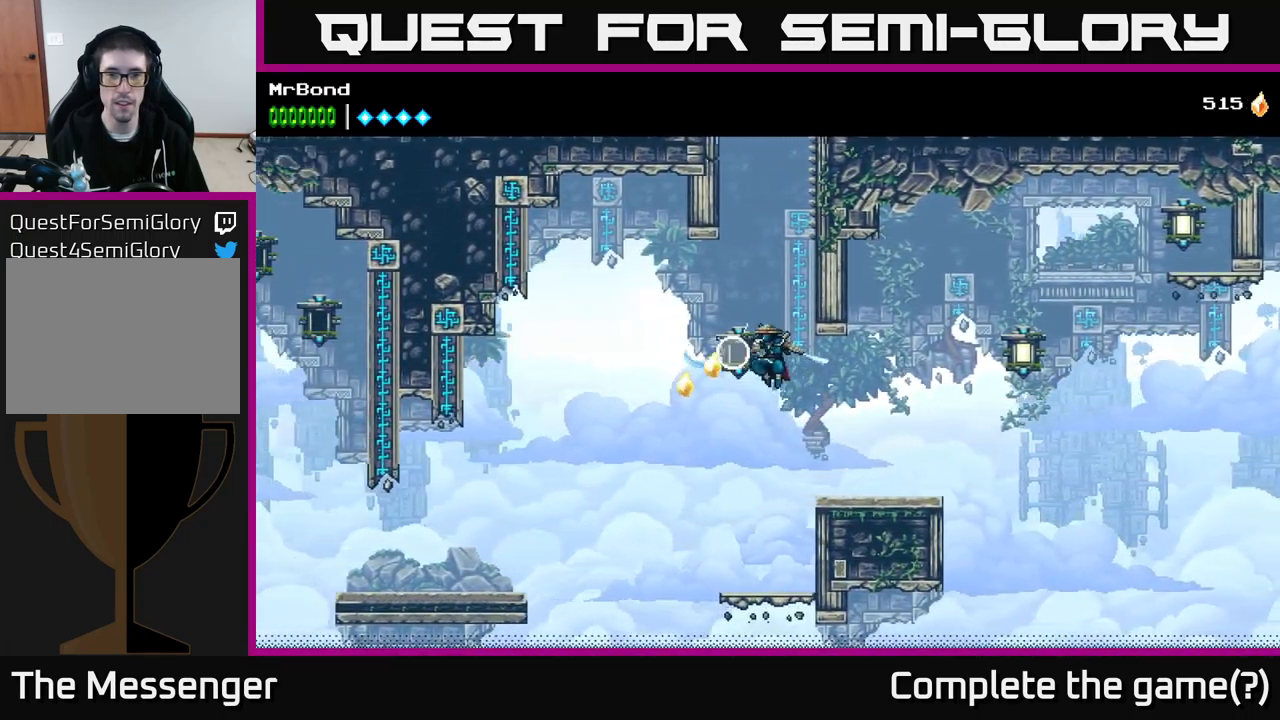
{"buttons": ["DPAD_RIGHT"], "right_stick": "center", "events": [[66, "DPAD_LEFT", "up"], [66, "X", "up"], [83, "A", "up"], [116, "DPAD_RIGHT", "down"], [166, "A", "down"], [316, "A", "up"]]}
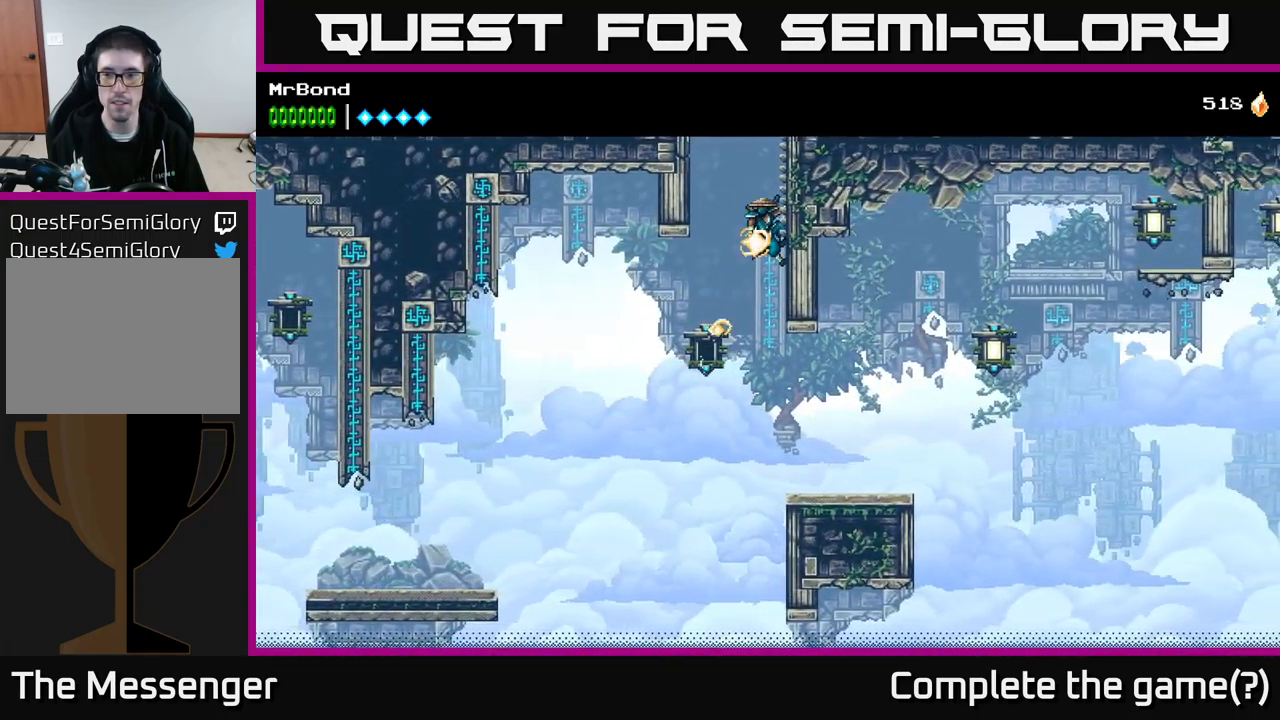
{"buttons": ["DPAD_RIGHT"], "right_stick": "center", "events": [[83, "DPAD_DOWN", "down"], [100, "DPAD_RIGHT", "up"], [116, "A", "down"], [217, "A", "up"], [250, "DPAD_DOWN", "up"], [450, "DPAD_RIGHT", "down"]]}
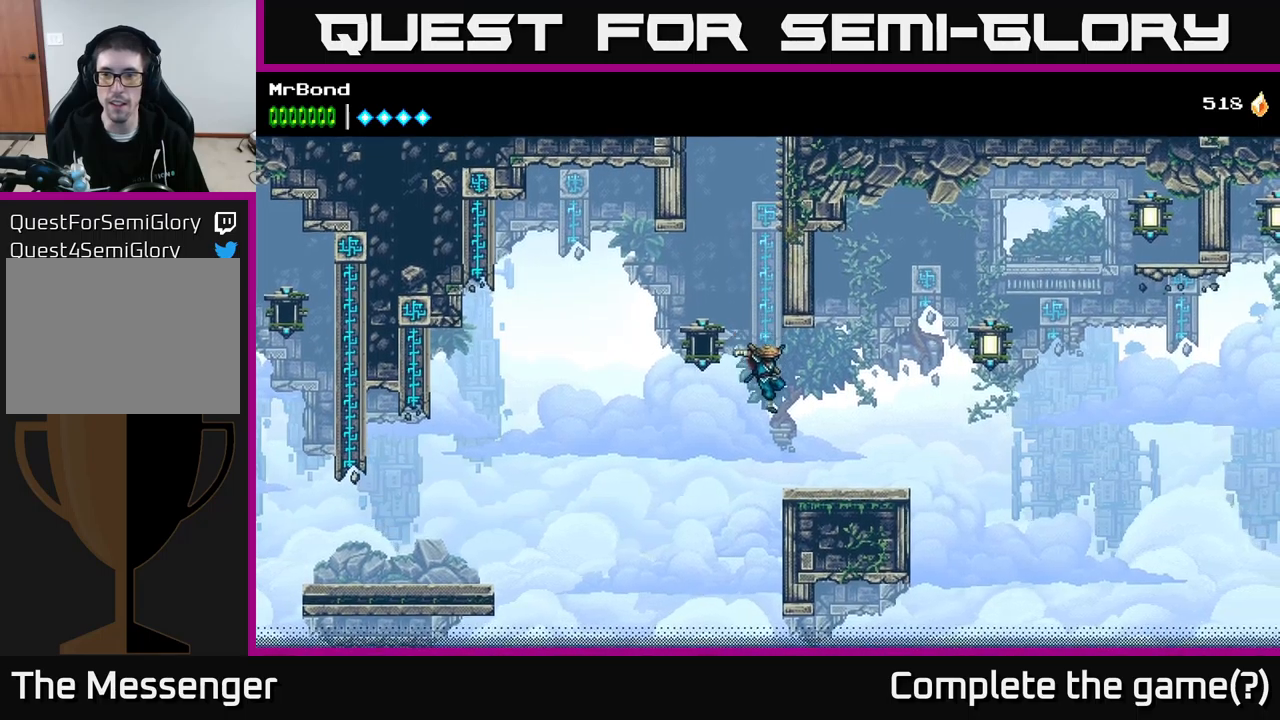
{"buttons": ["A", "DPAD_RIGHT"], "right_stick": "center", "events": [[467, "A", "down"]]}
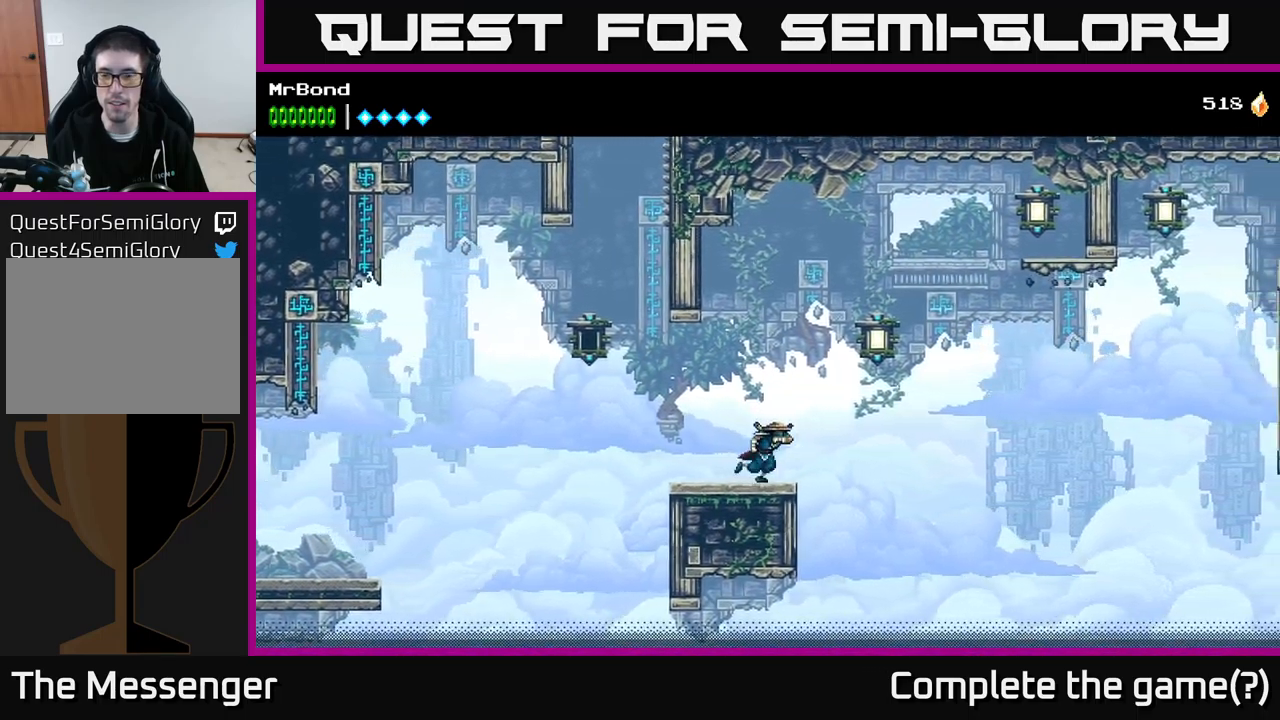
{"buttons": ["DPAD_RIGHT"], "right_stick": "center", "events": [[133, "X", "down"], [300, "X", "up"], [367, "A", "up"]]}
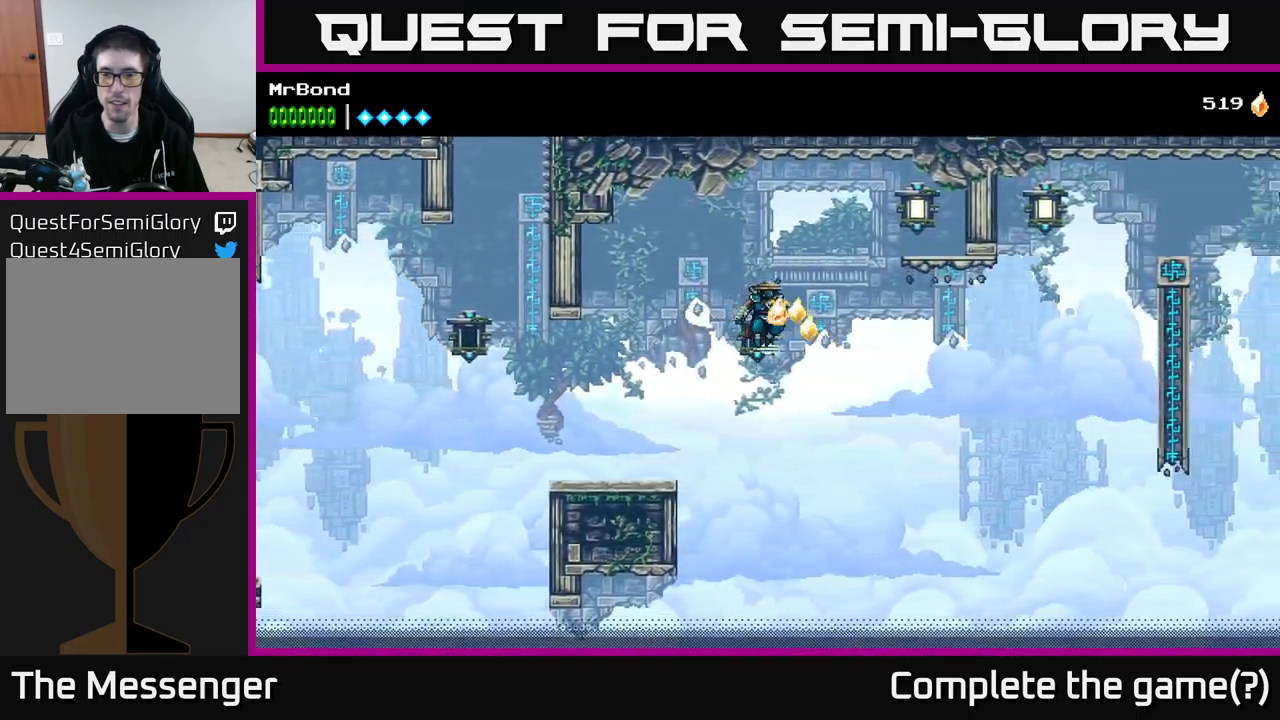
{"buttons": ["A", "DPAD_RIGHT"], "right_stick": "center", "events": [[67, "A", "down"], [200, "X", "down"], [433, "X", "up"]]}
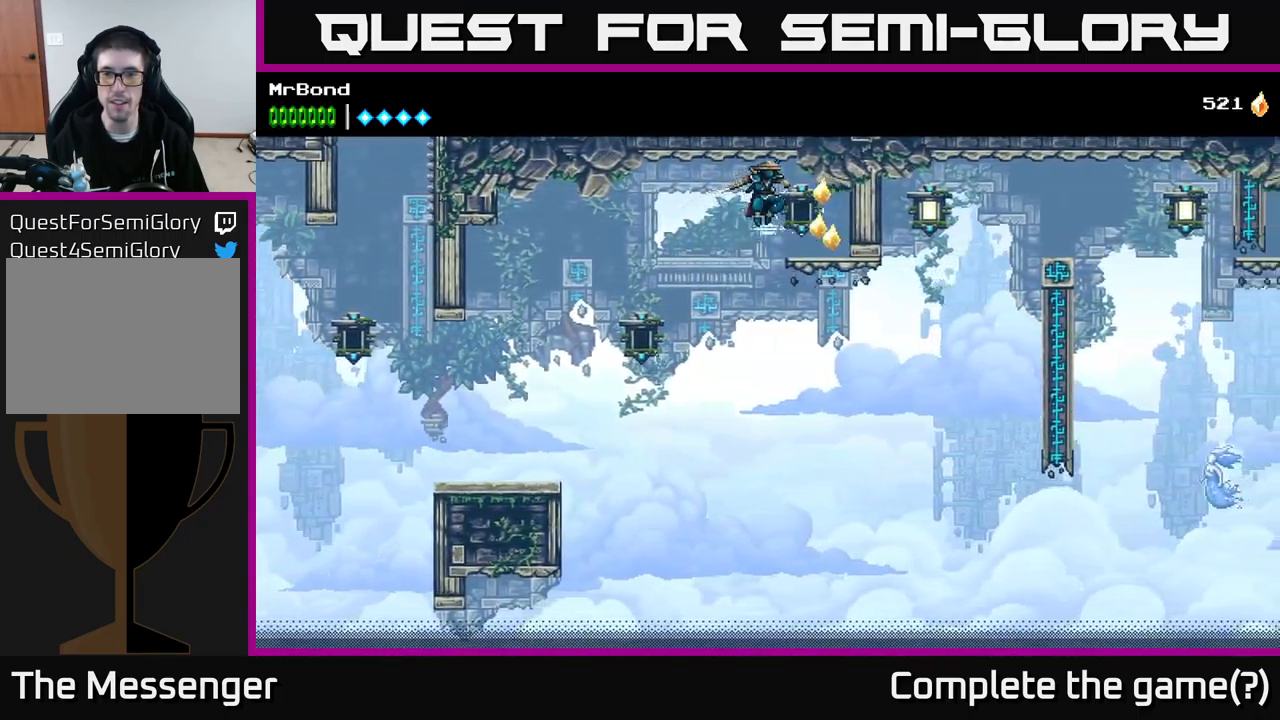
{"buttons": [], "right_stick": "center", "events": [[83, "A", "up"], [417, "DPAD_RIGHT", "up"]]}
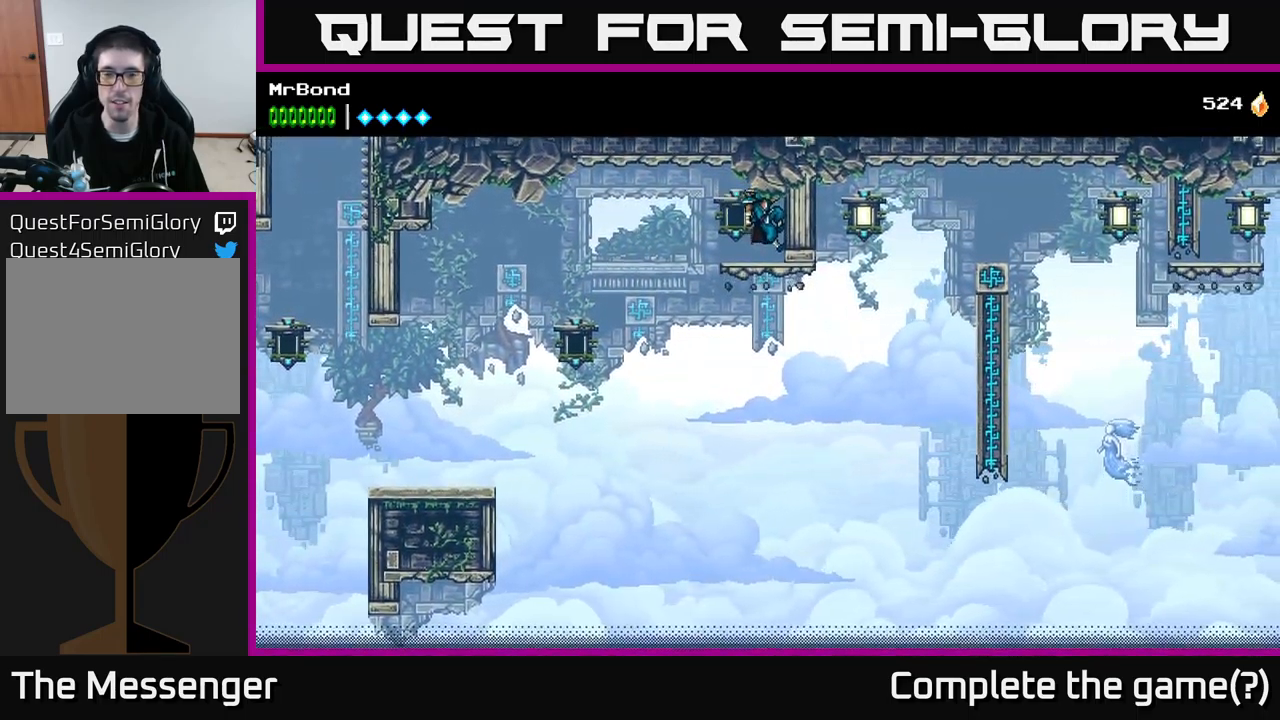
{"buttons": [], "right_stick": "center", "events": []}
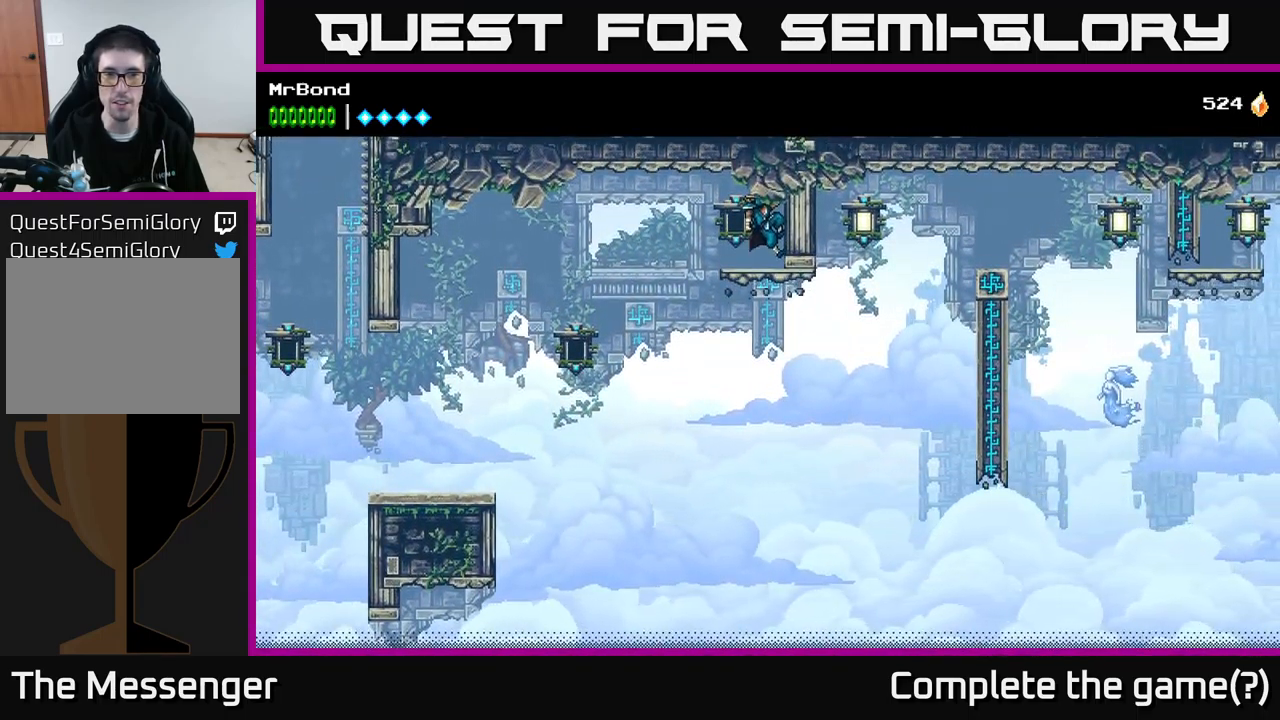
{"buttons": [], "right_stick": "center", "events": []}
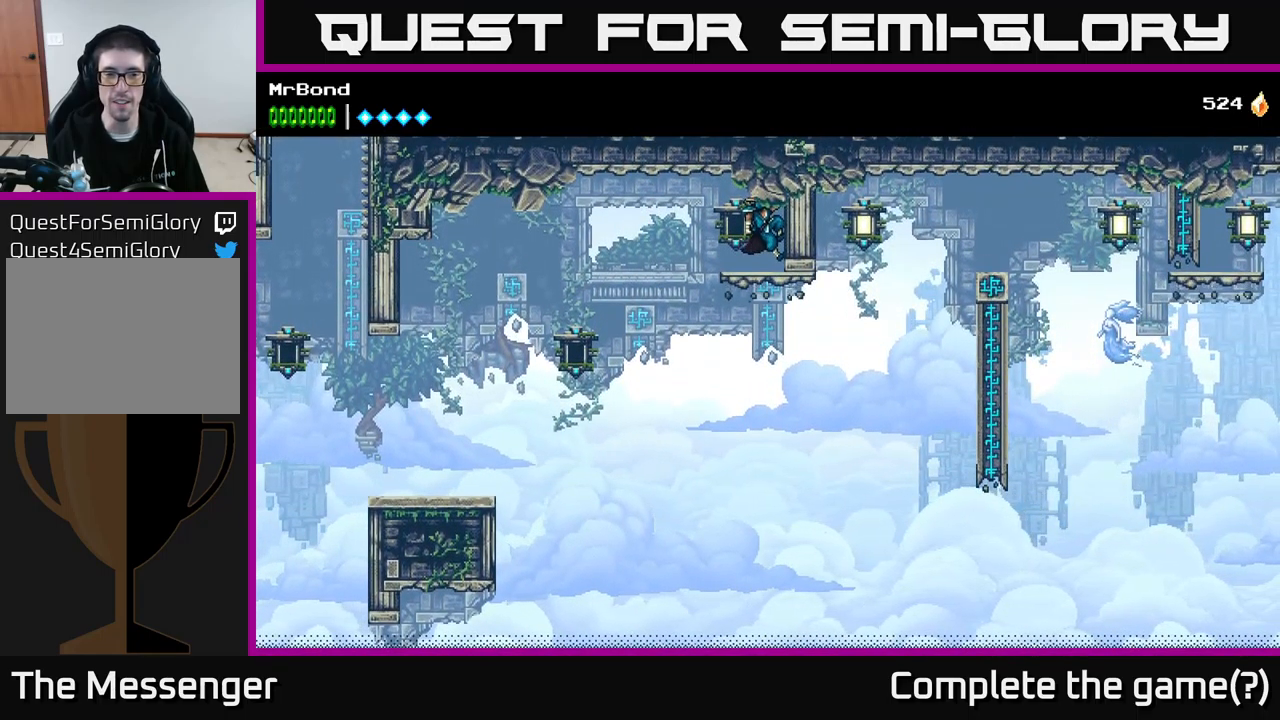
{"buttons": ["DPAD_LEFT"], "right_stick": "center", "events": [[17, "DPAD_LEFT", "down"], [133, "A", "down"], [350, "A", "up"]]}
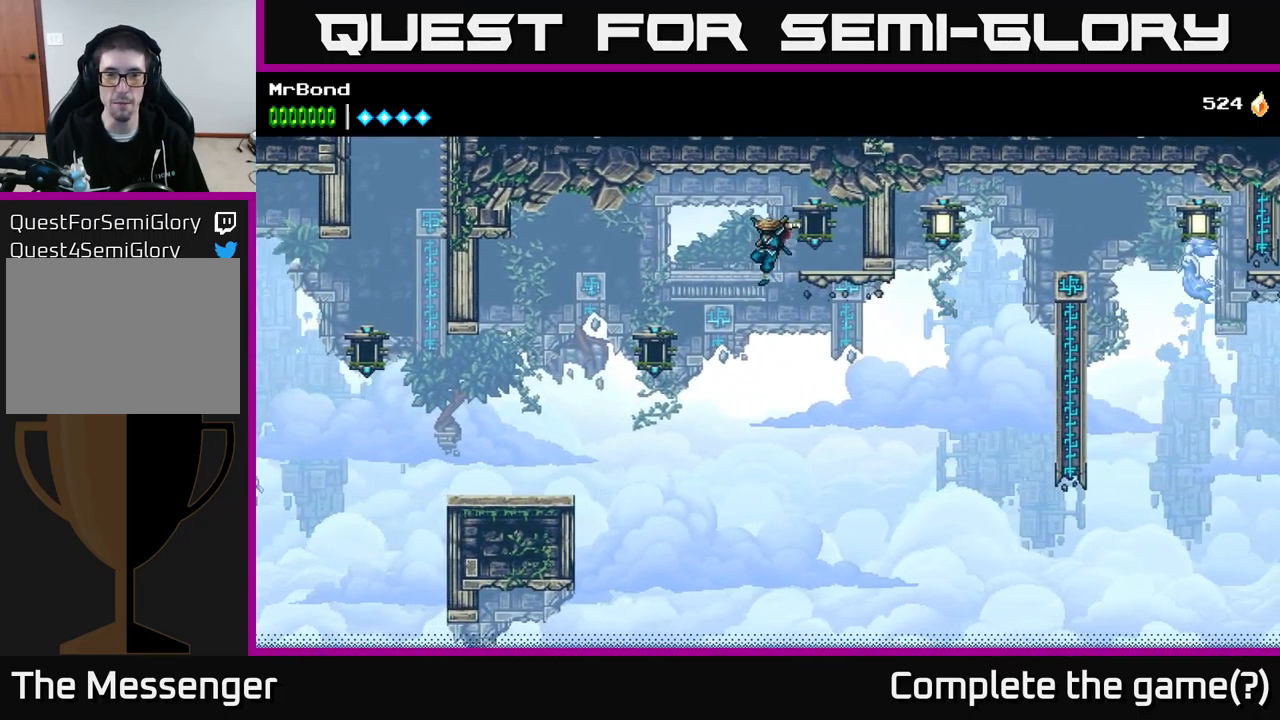
{"buttons": ["A", "DPAD_LEFT"], "right_stick": "center", "events": [[17, "A", "down"], [200, "X", "down"], [333, "X", "up"]]}
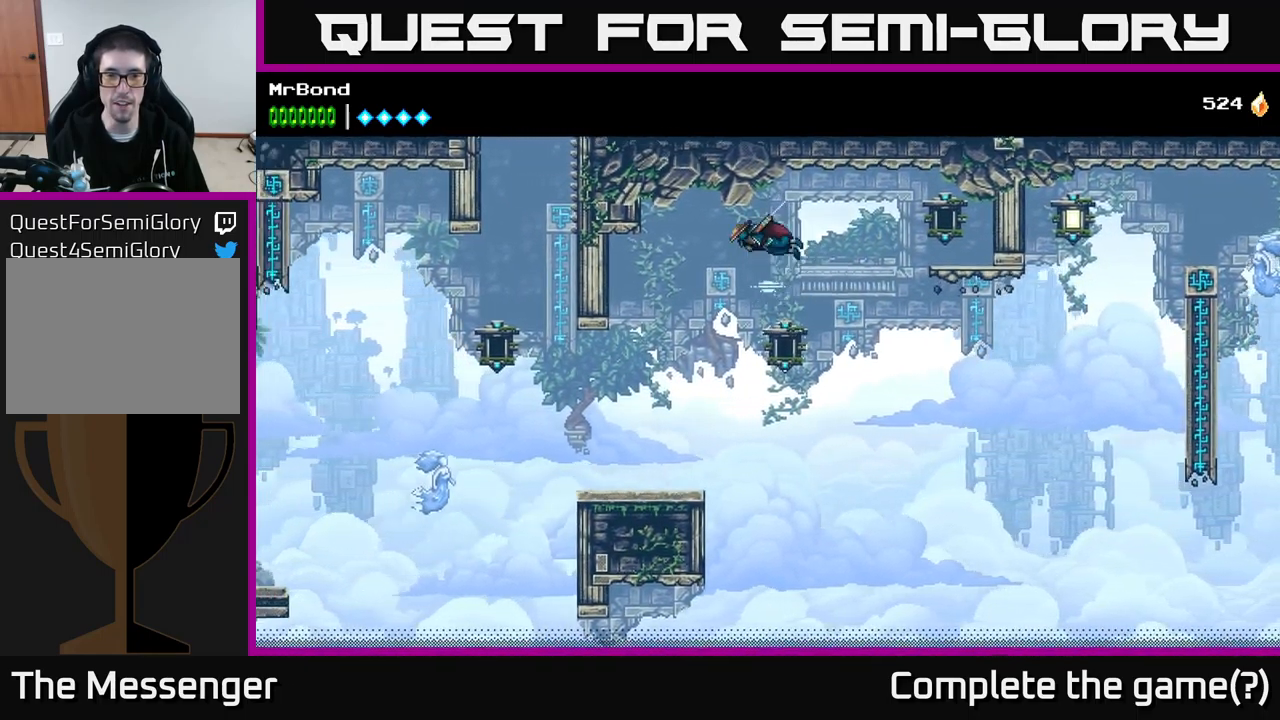
{"buttons": ["DPAD_LEFT"], "right_stick": "center", "events": [[67, "A", "up"], [267, "DPAD_LEFT", "up"], [400, "DPAD_LEFT", "down"]]}
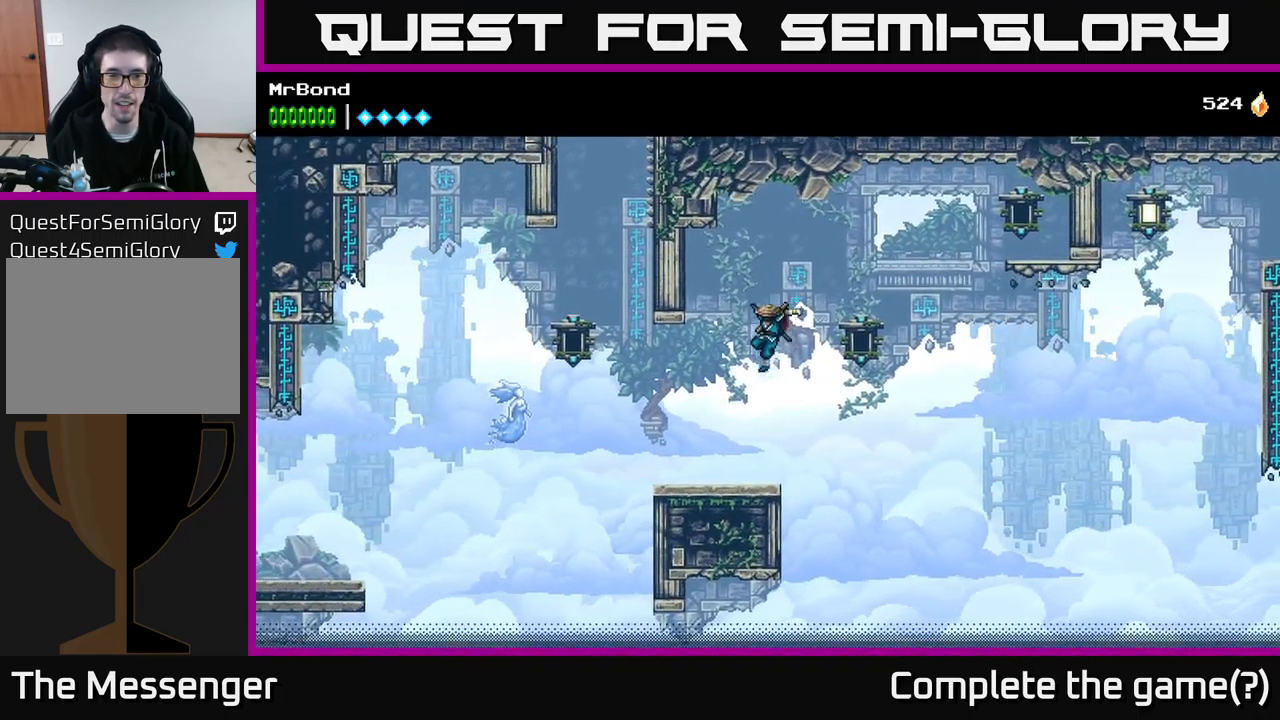
{"buttons": ["A", "X", "DPAD_LEFT"], "right_stick": "center", "events": [[267, "A", "down"], [384, "X", "down"]]}
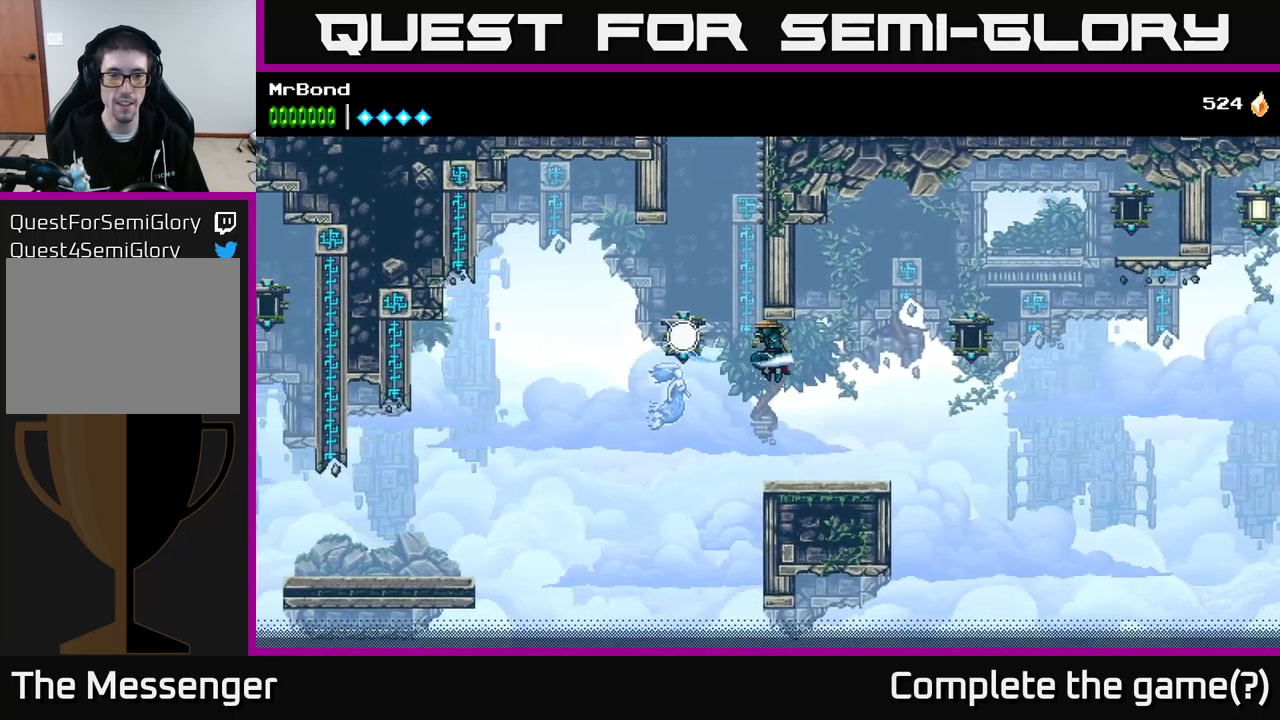
{"buttons": ["A", "DPAD_RIGHT"], "right_stick": "center", "events": [[34, "X", "up"], [134, "A", "up"], [234, "A", "down"], [234, "X", "down"], [300, "DPAD_LEFT", "up"], [350, "DPAD_RIGHT", "down"], [367, "X", "up"]]}
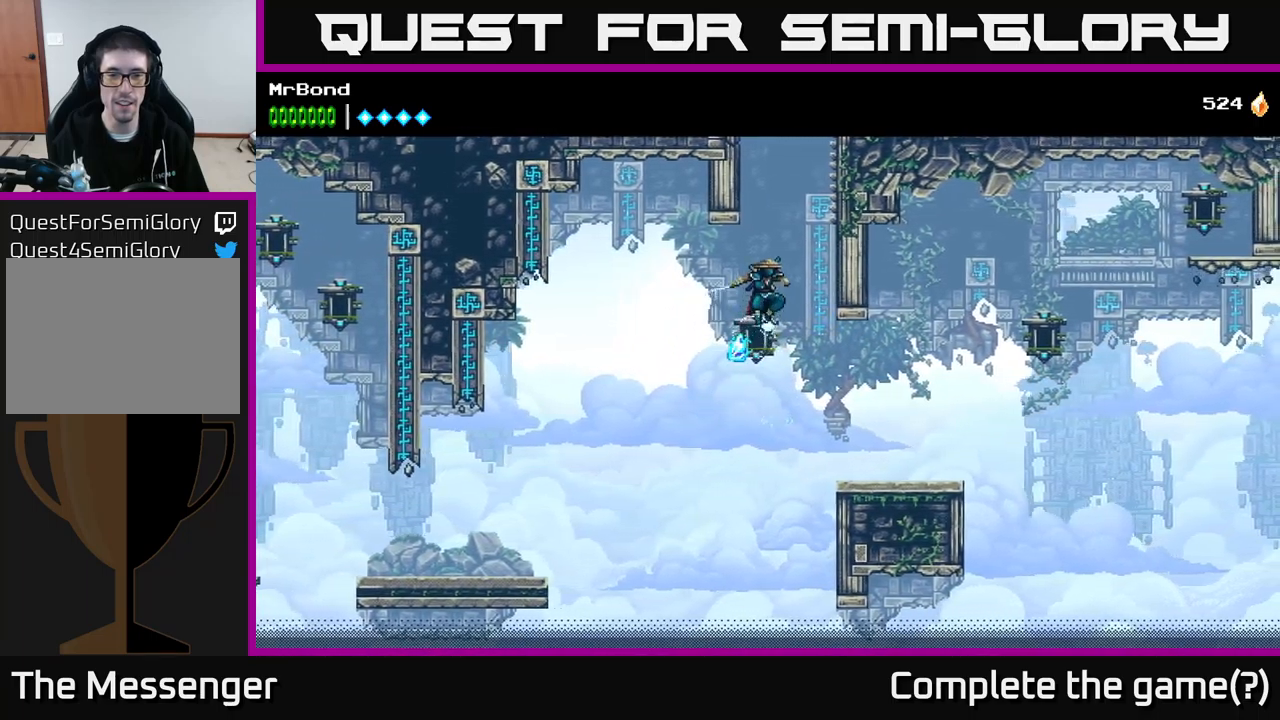
{"buttons": ["A", "DPAD_RIGHT"], "right_stick": "center", "events": [[150, "A", "up"], [217, "A", "down"], [434, "A", "up"], [500, "A", "down"]]}
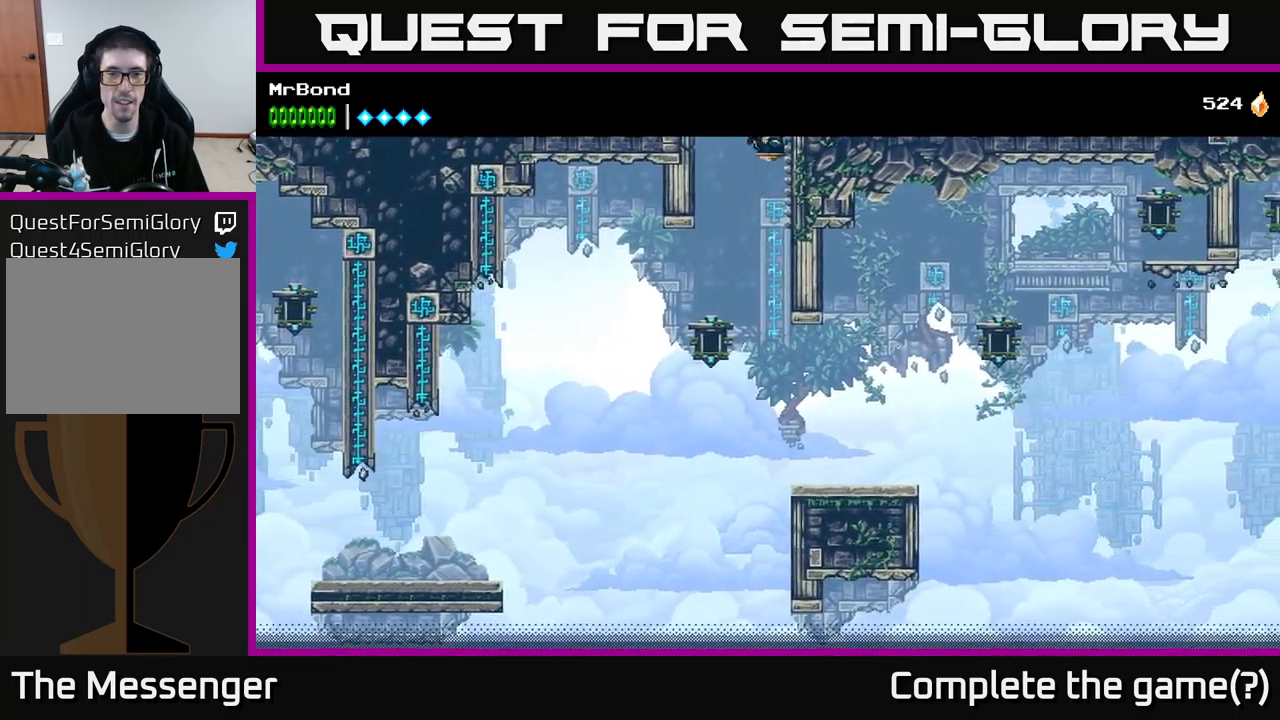
{"buttons": ["DPAD_RIGHT"], "right_stick": "center", "events": [[234, "A", "up"]]}
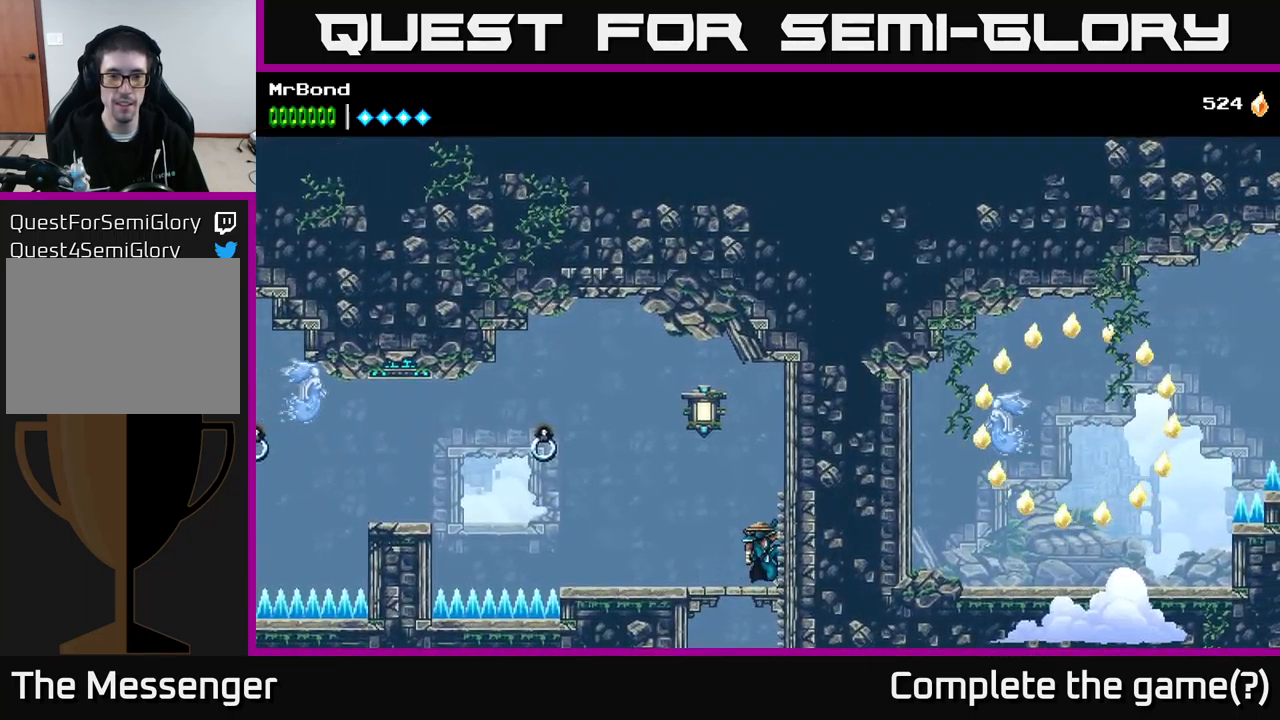
{"buttons": ["A"], "right_stick": "center", "events": [[67, "DPAD_RIGHT", "up"], [117, "DPAD_LEFT", "down"], [134, "A", "down"], [267, "X", "down"], [367, "X", "up"], [484, "DPAD_LEFT", "up"]]}
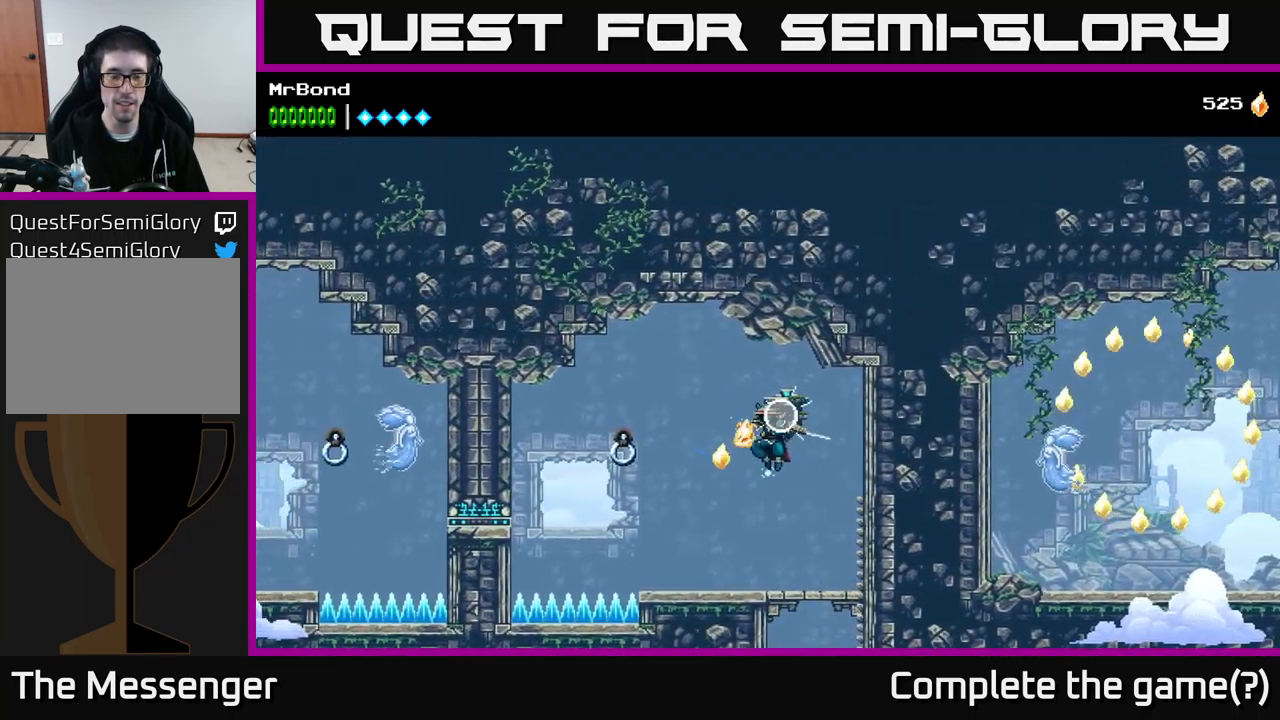
{"buttons": [], "right_stick": "center", "events": [[17, "A", "up"], [100, "X", "down"], [200, "X", "up"], [300, "DPAD_LEFT", "down"], [400, "DPAD_LEFT", "up"]]}
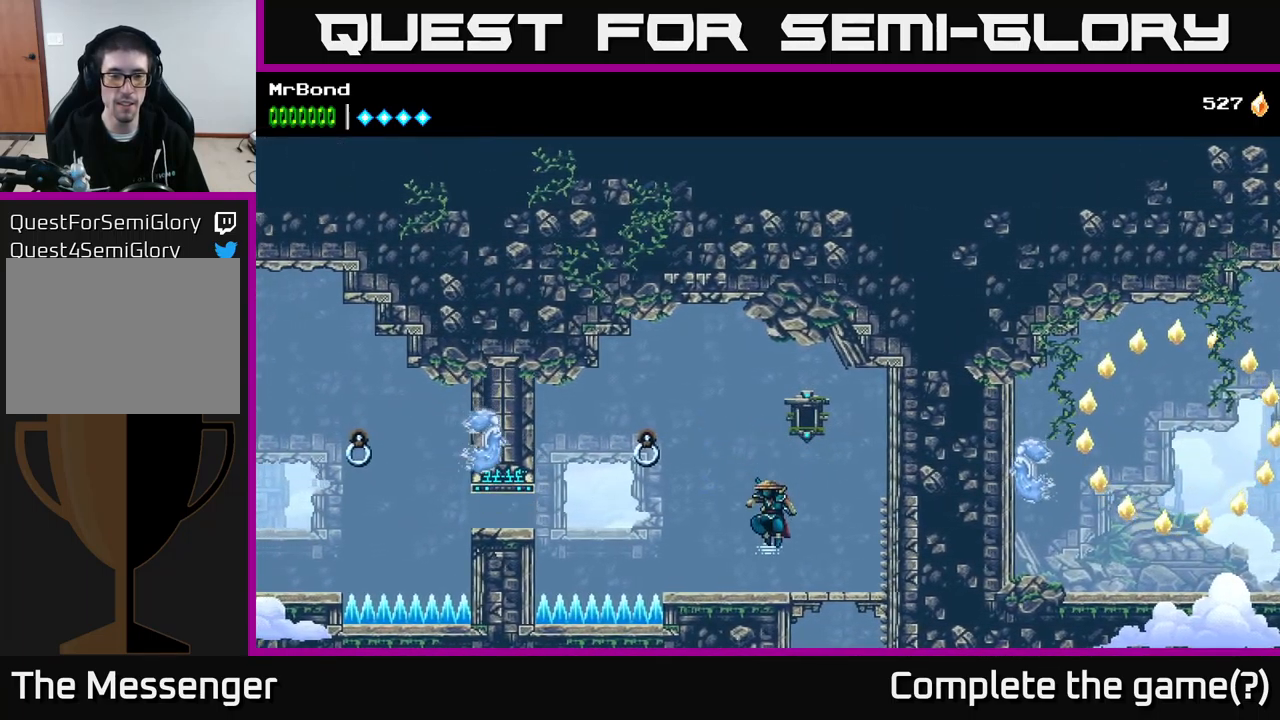
{"buttons": ["DPAD_LEFT"], "right_stick": "center", "events": [[134, "A", "down"], [200, "DPAD_LEFT", "down"], [300, "B", "down"], [317, "A", "up"], [500, "B", "up"]]}
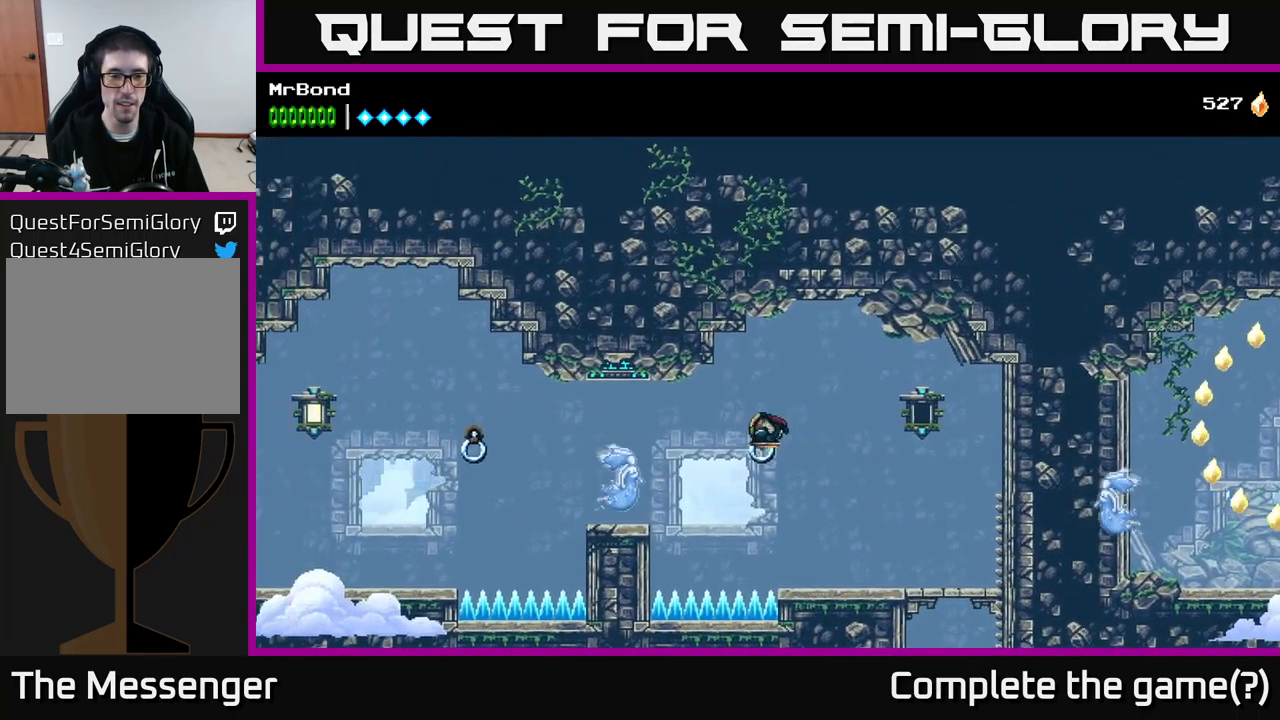
{"buttons": ["DPAD_LEFT"], "right_stick": "center", "events": [[67, "X", "down"], [84, "A", "down"], [217, "X", "up"], [267, "A", "up"], [384, "X", "down"], [467, "X", "up"]]}
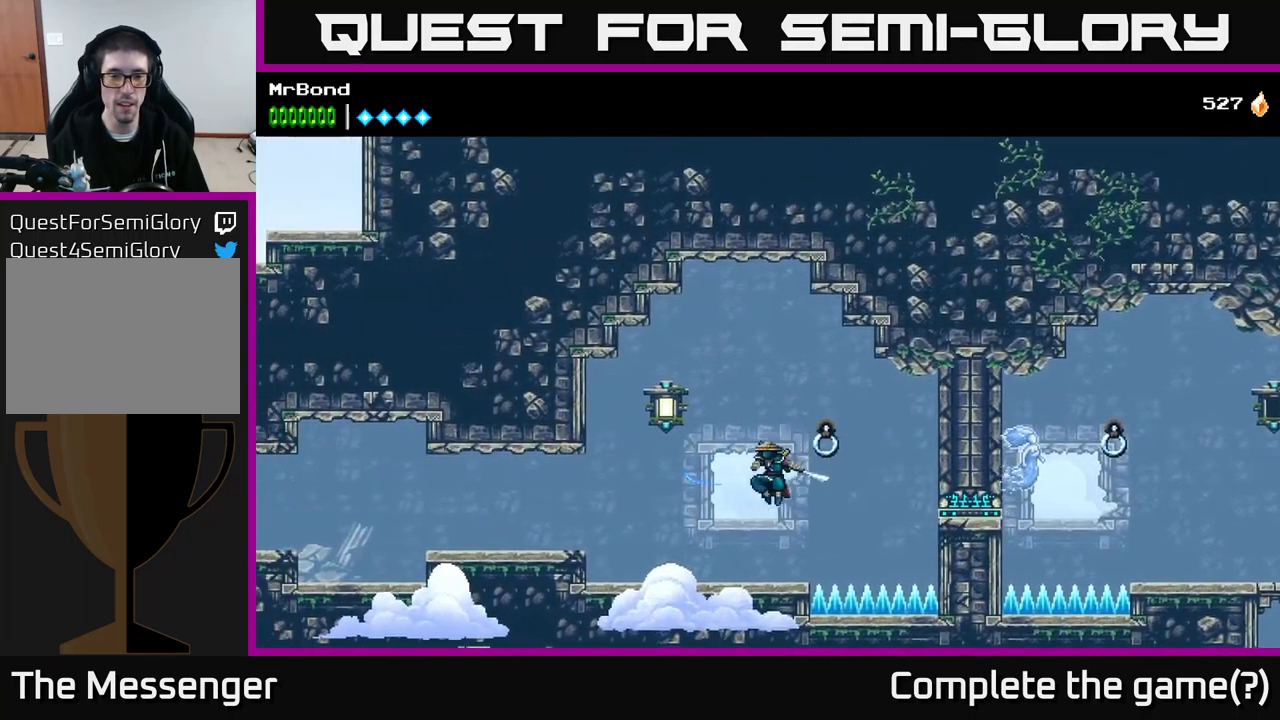
{"buttons": [], "right_stick": "center", "events": [[50, "A", "down"], [300, "A", "up"], [484, "DPAD_LEFT", "up"]]}
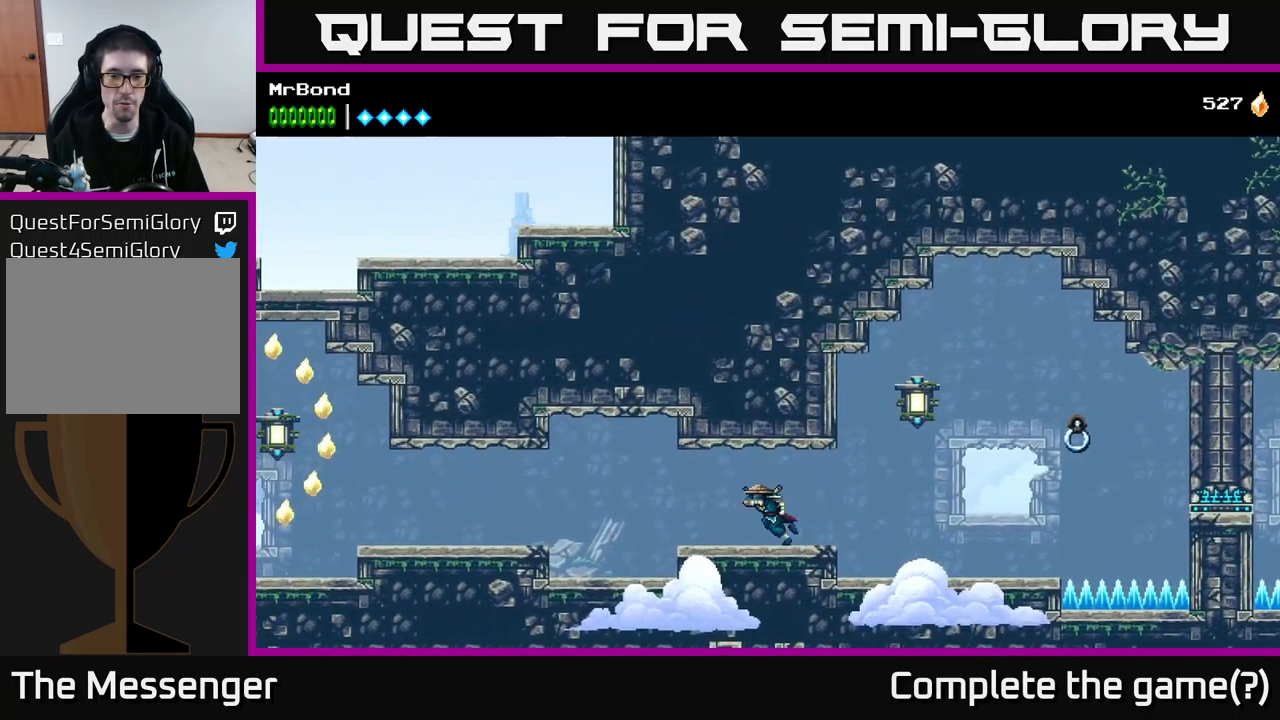
{"buttons": ["DPAD_RIGHT"], "right_stick": "center", "events": [[200, "DPAD_RIGHT", "down"]]}
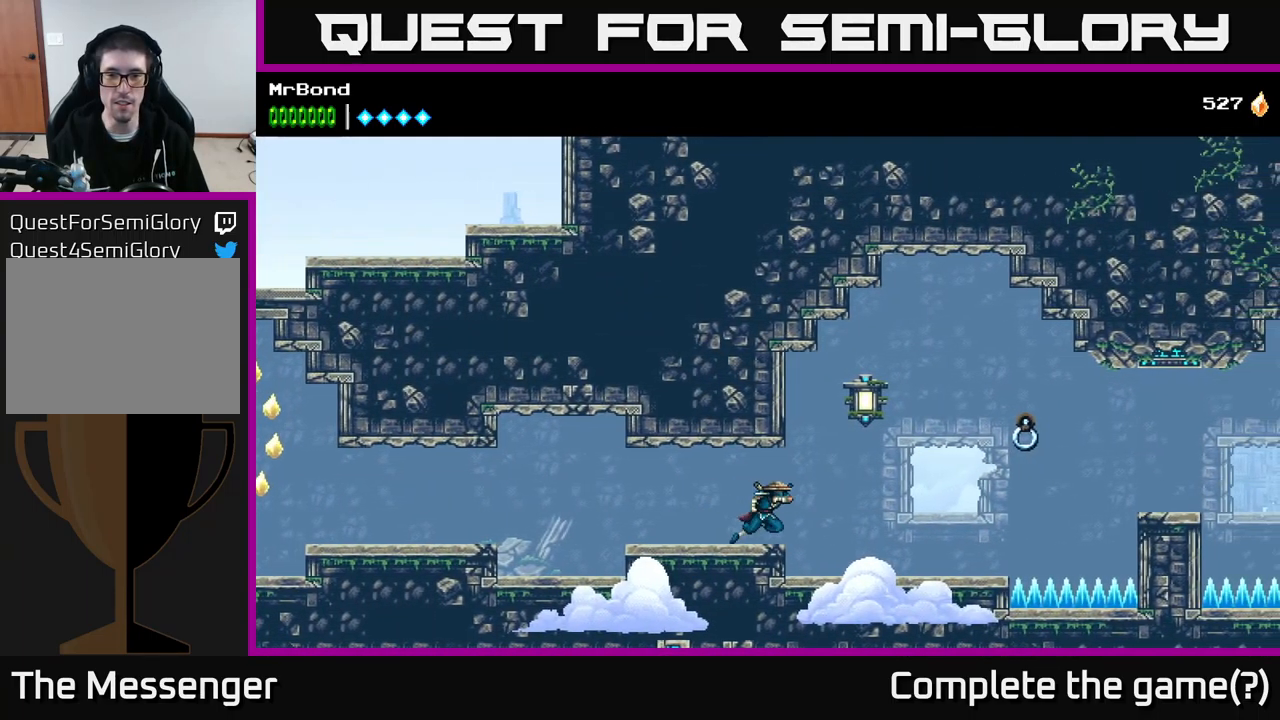
{"buttons": ["DPAD_LEFT"], "right_stick": "center", "events": [[34, "A", "down"], [150, "X", "down"], [250, "X", "up"], [333, "DPAD_RIGHT", "up"], [366, "A", "up"], [383, "DPAD_LEFT", "down"]]}
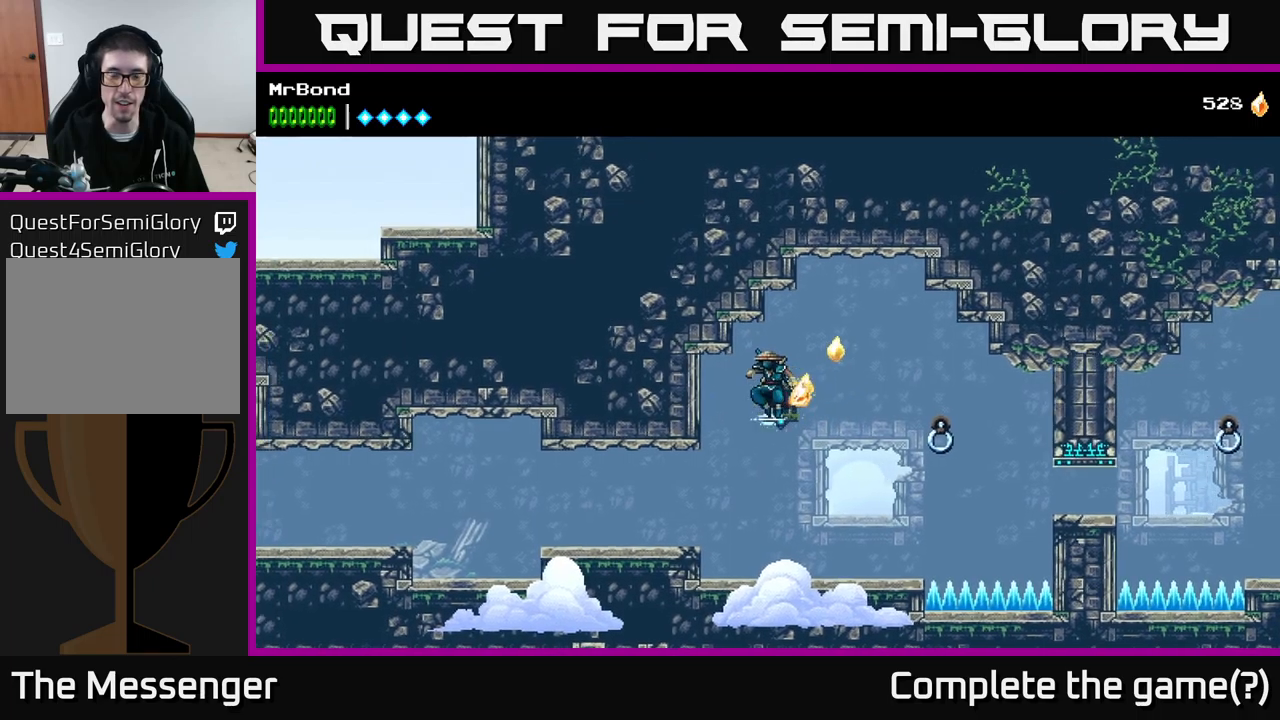
{"buttons": ["DPAD_LEFT"], "right_stick": "center", "events": [[166, "DPAD_LEFT", "up"], [350, "DPAD_LEFT", "down"]]}
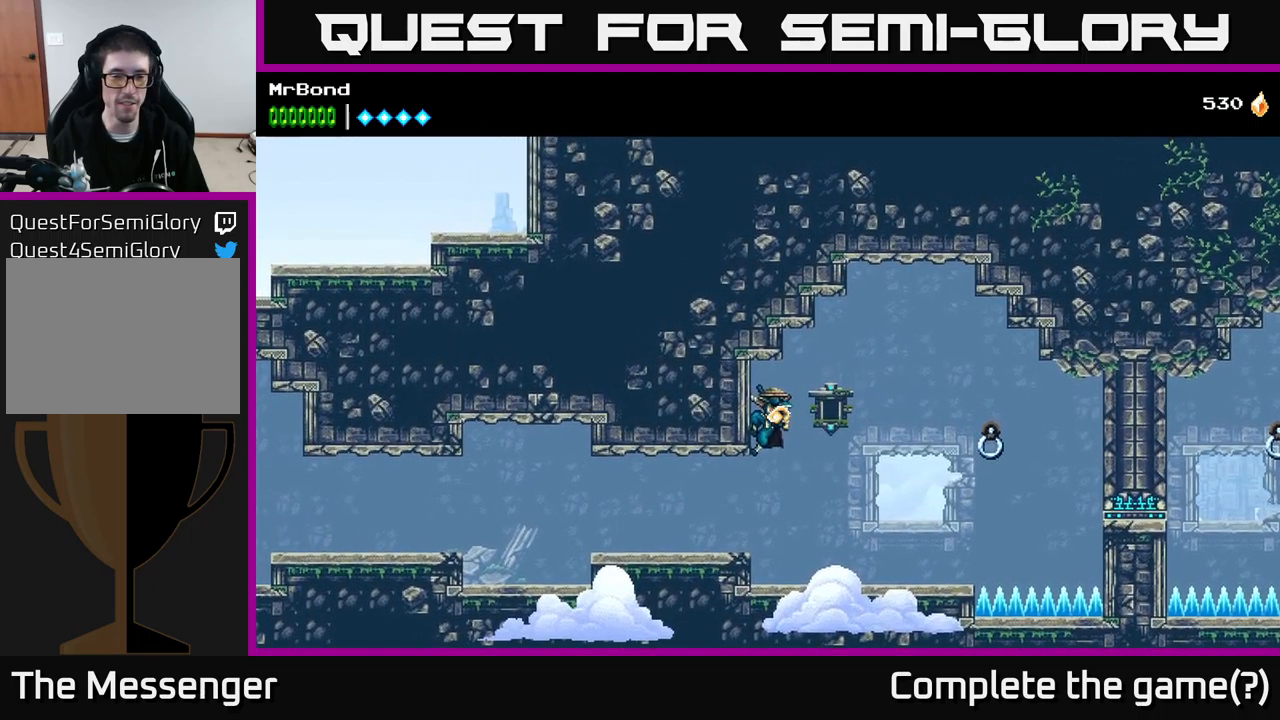
{"buttons": [], "right_stick": "center", "events": [[83, "DPAD_LEFT", "up"], [116, "DPAD_DOWN", "down"], [183, "A", "down"], [266, "A", "up"], [300, "DPAD_DOWN", "up"]]}
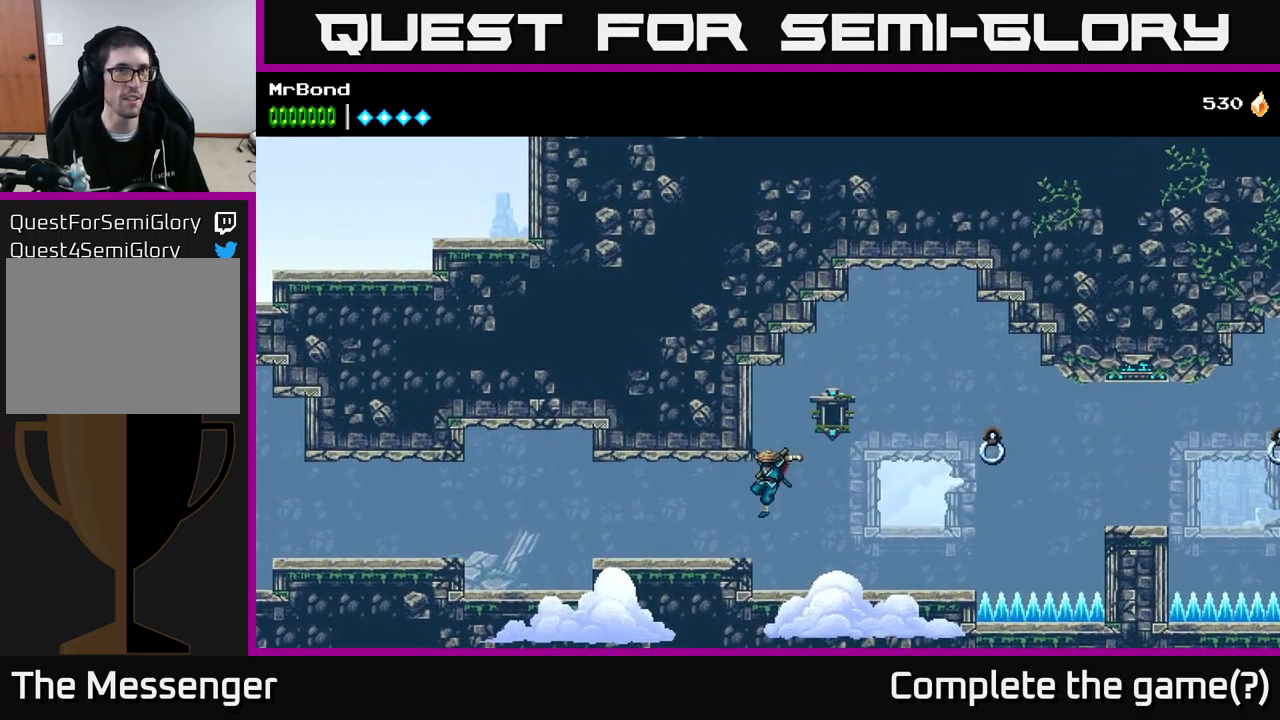
{"buttons": ["DPAD_LEFT"], "right_stick": "center", "events": [[33, "DPAD_LEFT", "down"], [116, "A", "down"], [200, "A", "up"]]}